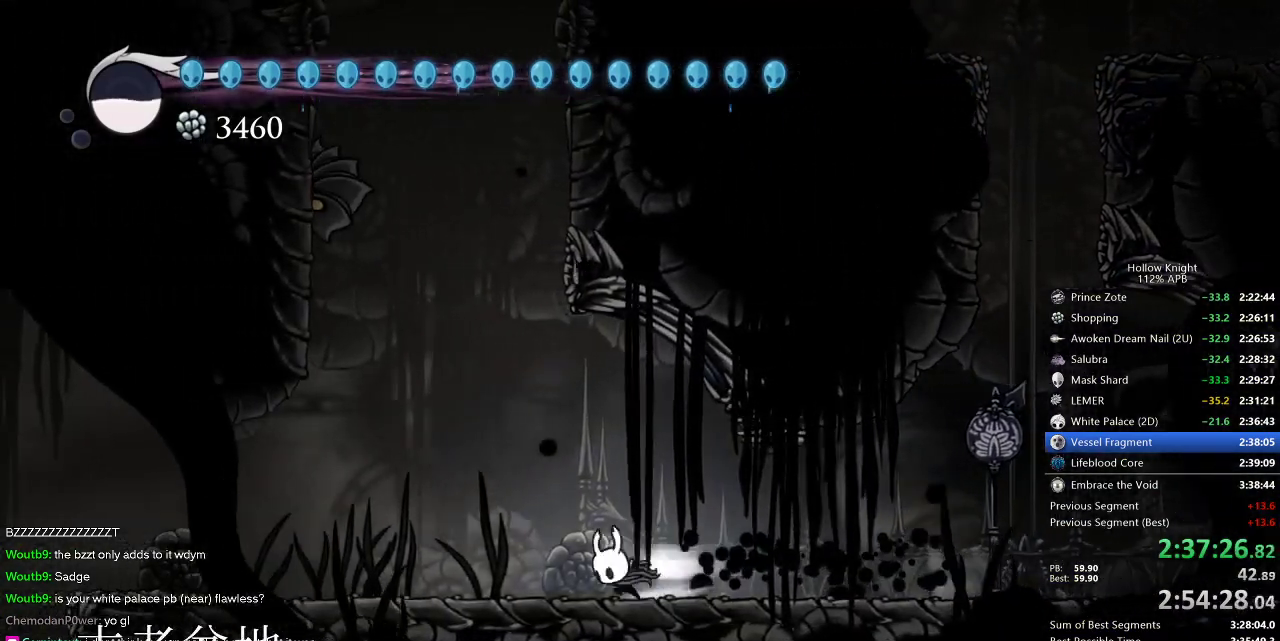
Gameplay with keyboard; each line is a JSON object with the keys held at the frame after it. "events" lists presses ("down") and releases ("up") of "cdash", "dash", "dnail", "down", "heal", "inv", "jump", "left", "nail", "right", "spell" and "up" between this image and that frame as [ms after this image, input, new state], when the widget could be followed in between. No other keys are recorded. Mouse input is not recorded. Key names are as the overlay labels them; some are game actions (e.g. jump) rather than physical keys.
{"keys": ["jump", "right"], "events": [[100, "dash", "up"], [134, "left", "up"], [334, "jump", "down"], [334, "right", "down"]]}
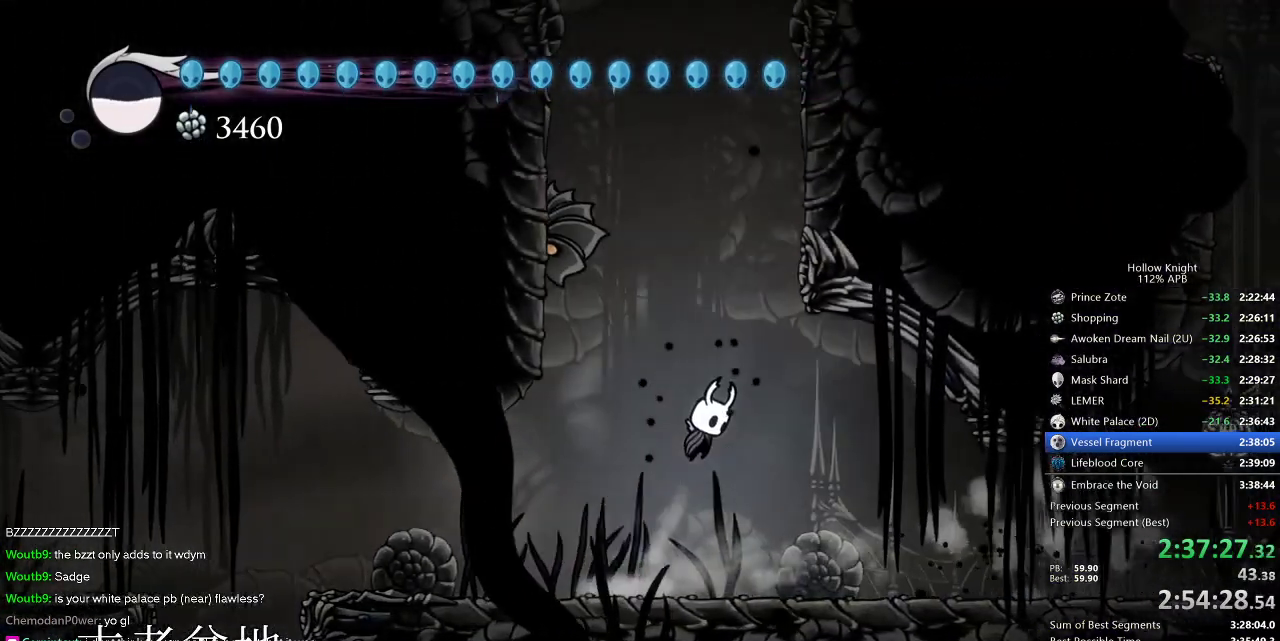
{"keys": ["jump", "right"], "events": [[67, "right", "up"], [117, "jump", "up"], [150, "jump", "down"], [200, "right", "down"], [434, "jump", "up"], [484, "jump", "down"]]}
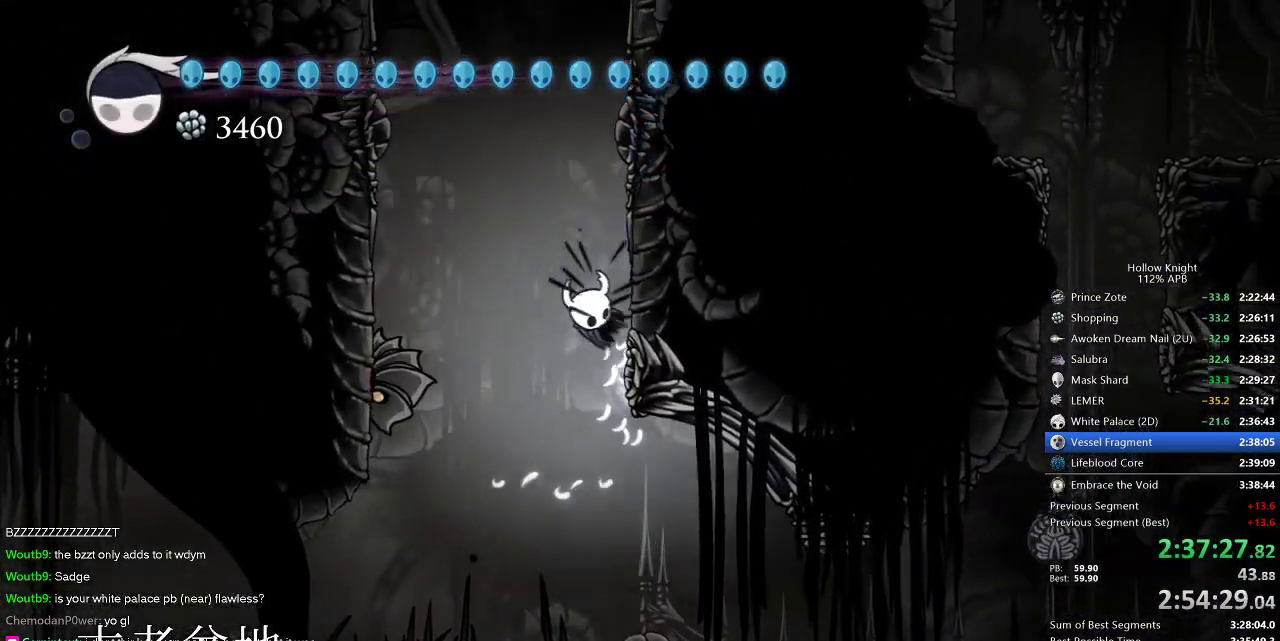
{"keys": ["jump", "right"], "events": [[267, "jump", "up"], [317, "jump", "down"]]}
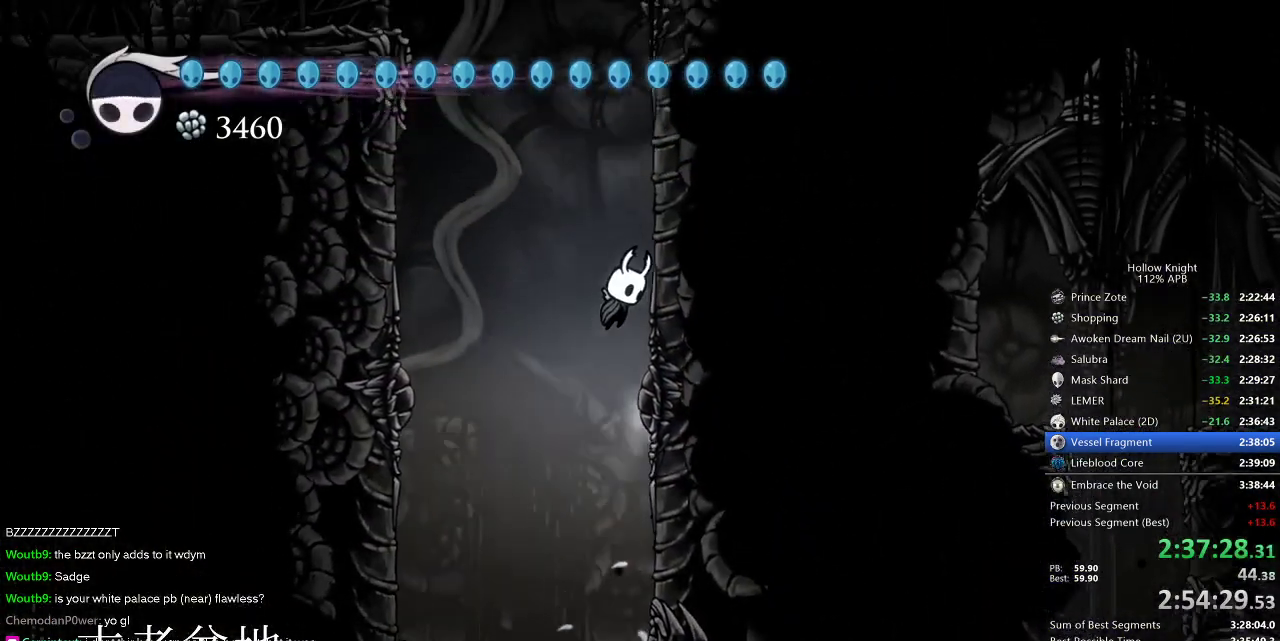
{"keys": ["right"], "events": [[100, "jump", "up"], [150, "jump", "down"], [484, "jump", "up"]]}
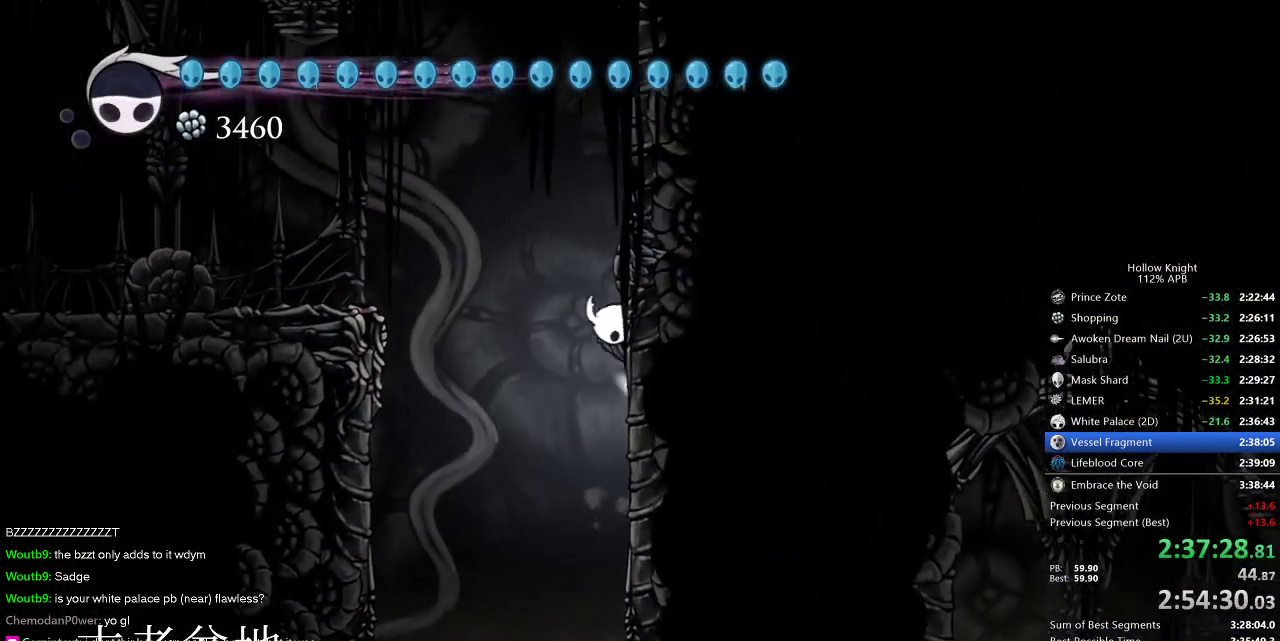
{"keys": ["dash", "left"], "events": [[17, "jump", "down"], [300, "jump", "up"], [300, "left", "down"], [384, "right", "up"], [467, "dash", "down"]]}
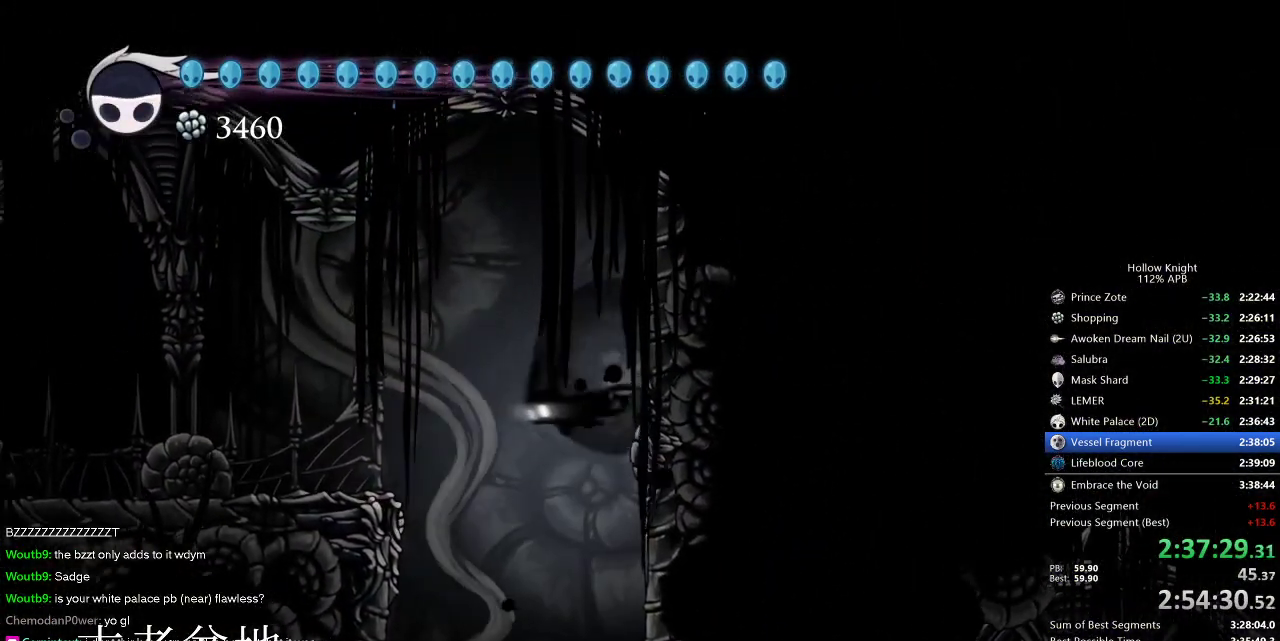
{"keys": ["left"], "events": [[167, "dash", "up"]]}
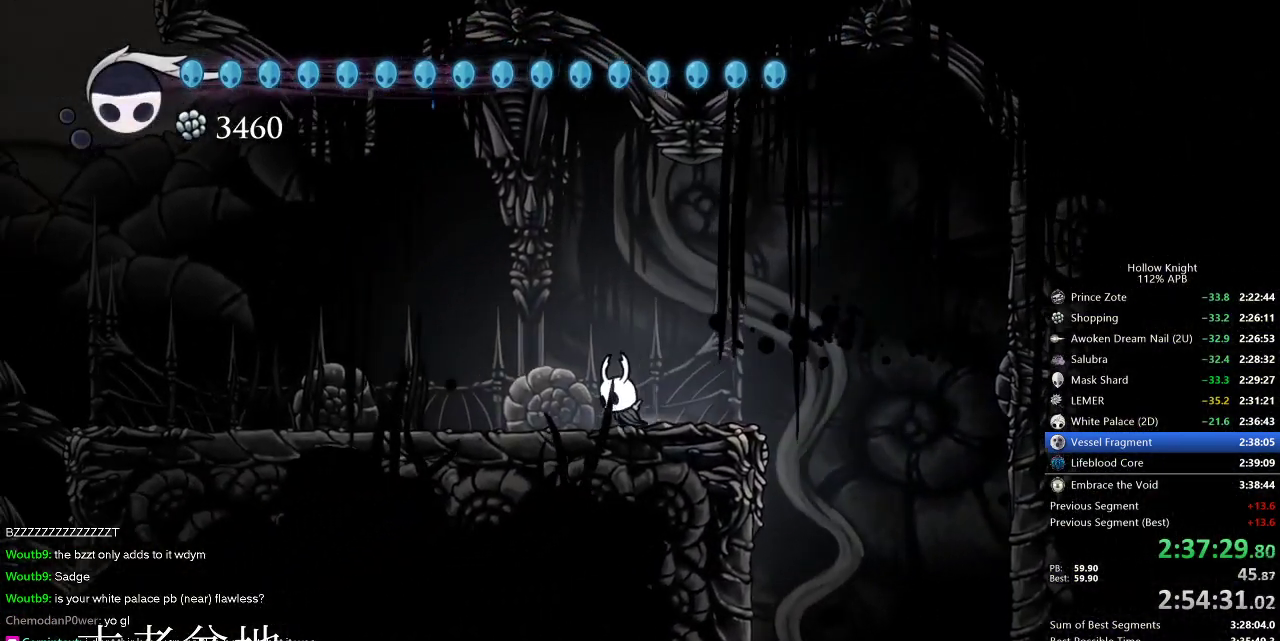
{"keys": ["dash", "left"], "events": [[50, "jump", "down"], [484, "dash", "down"], [484, "jump", "up"]]}
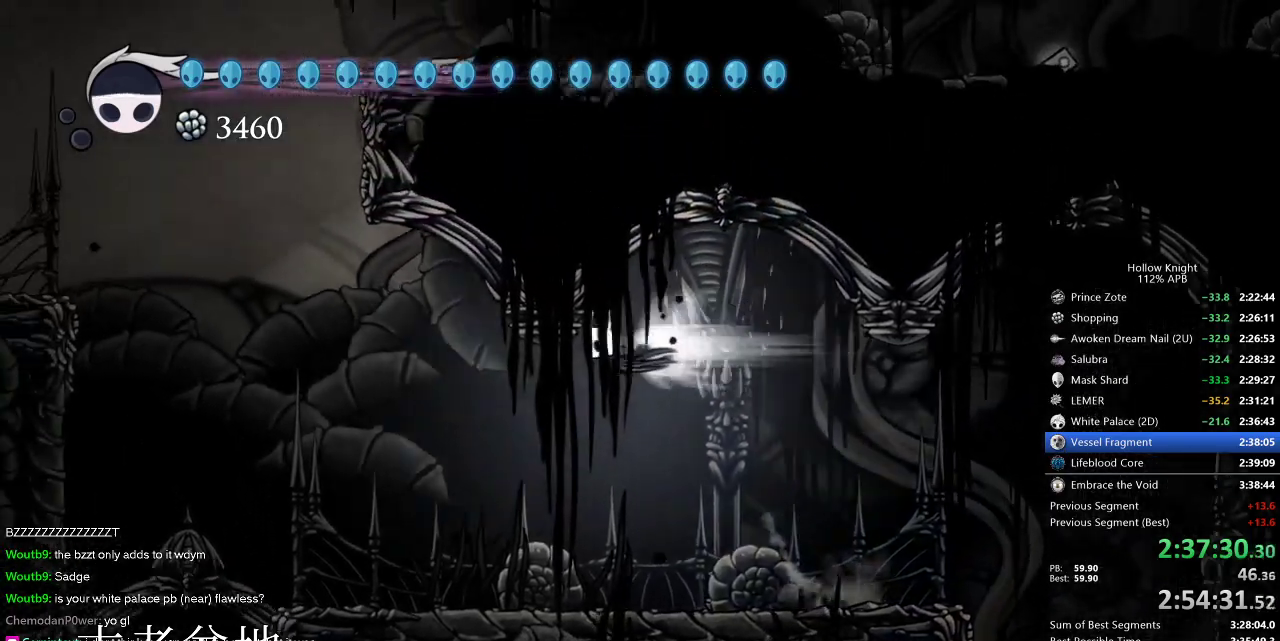
{"keys": ["jump", "left"], "events": [[117, "dash", "up"], [317, "jump", "down"]]}
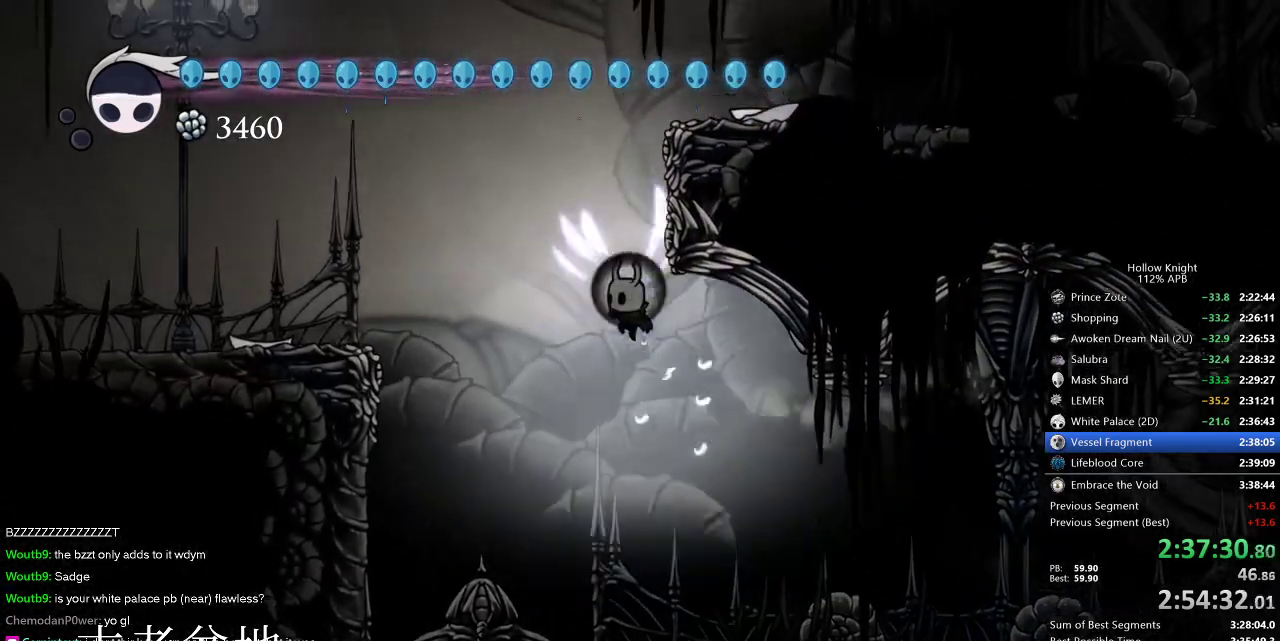
{"keys": ["jump", "left"], "events": [[84, "left", "up"], [84, "right", "down"], [217, "jump", "up"], [317, "jump", "down"], [317, "left", "down"], [400, "right", "up"]]}
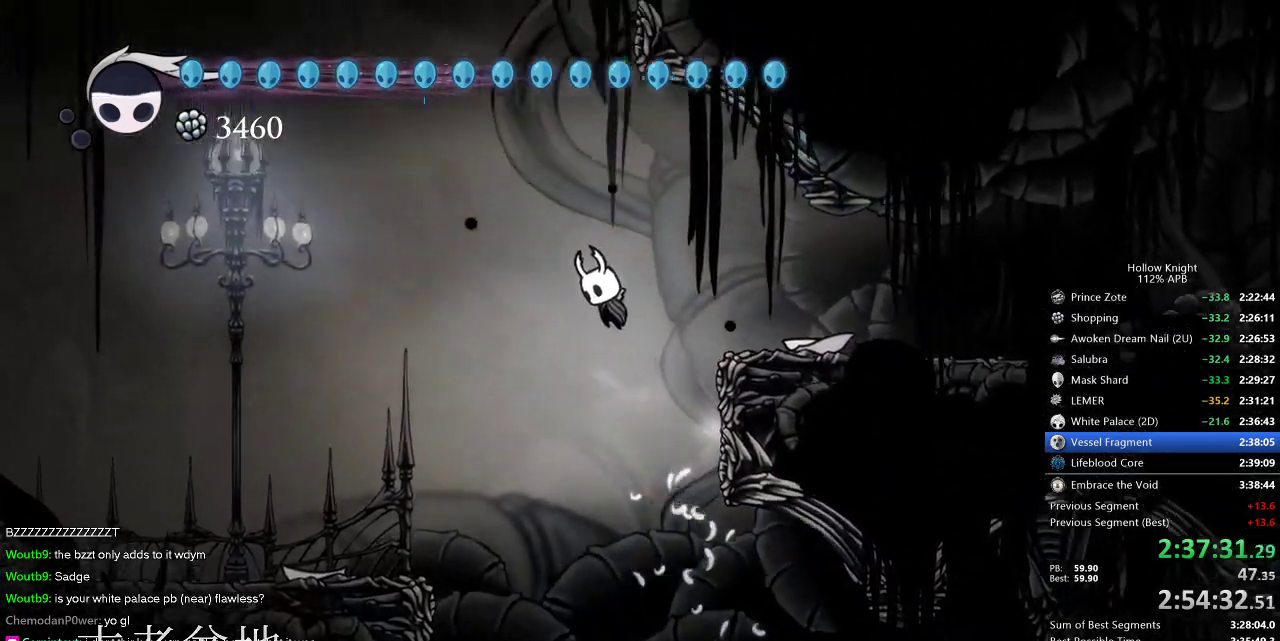
{"keys": ["jump", "right"], "events": [[284, "left", "up"], [350, "right", "down"]]}
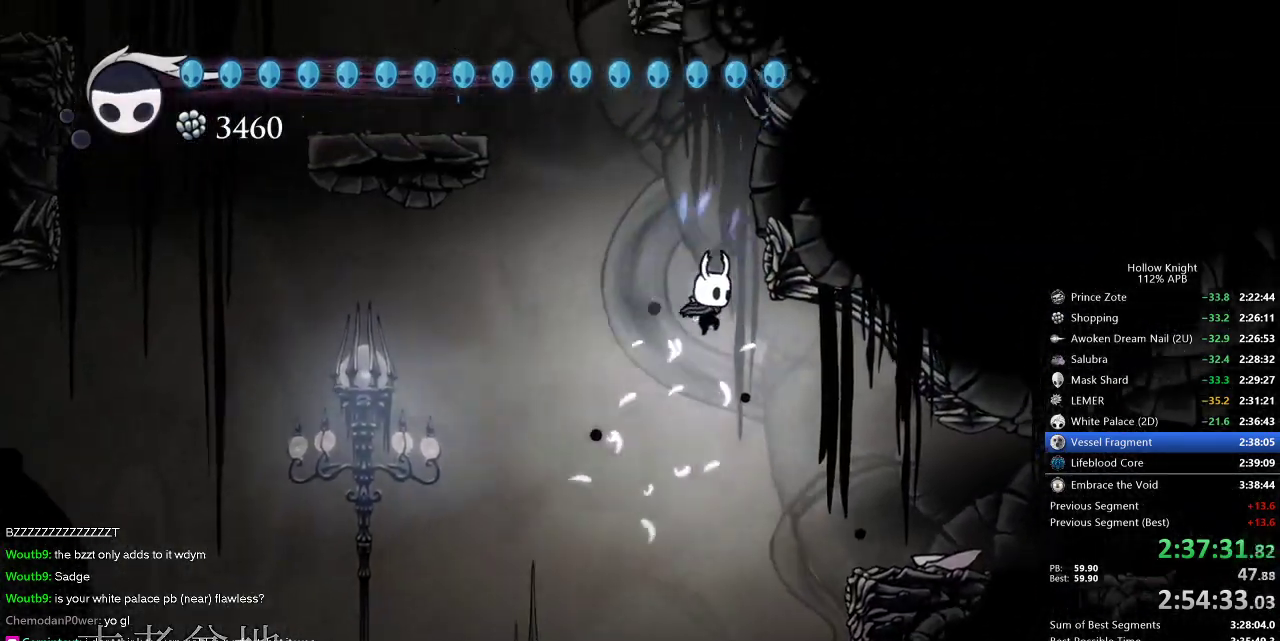
{"keys": ["jump", "left"], "events": [[167, "jump", "up"], [250, "jump", "down"], [300, "left", "down"], [350, "right", "up"]]}
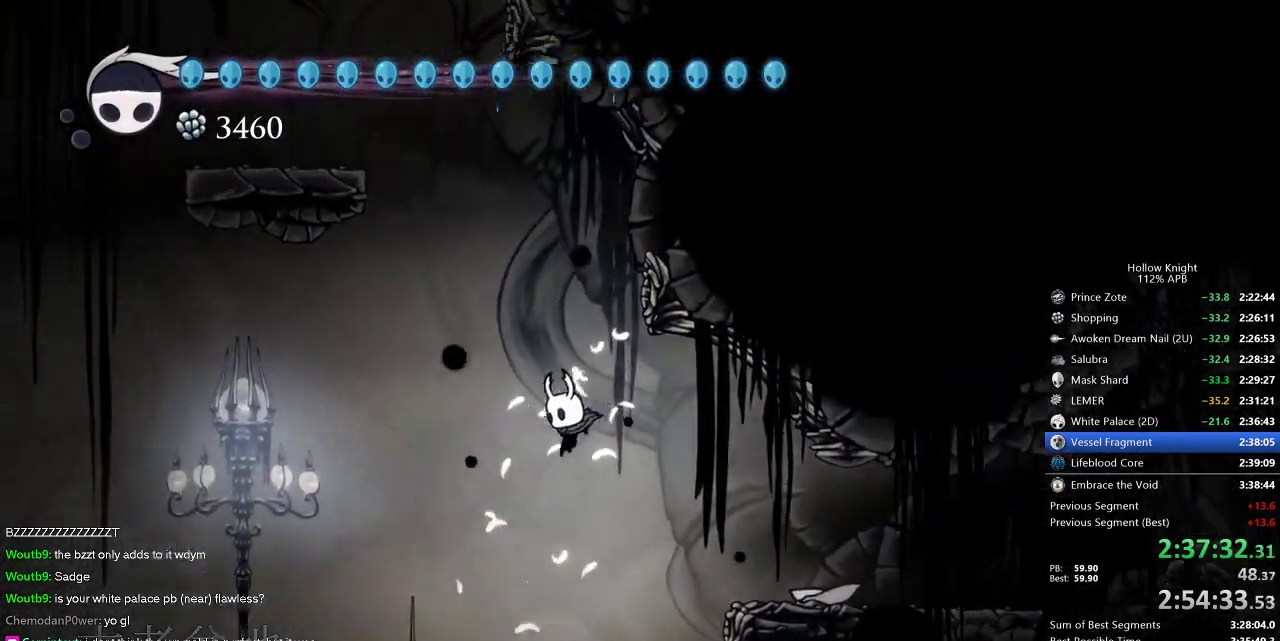
{"keys": ["right"], "events": [[84, "jump", "up"], [84, "left", "up"], [134, "right", "down"], [217, "dash", "down"], [450, "dash", "up"]]}
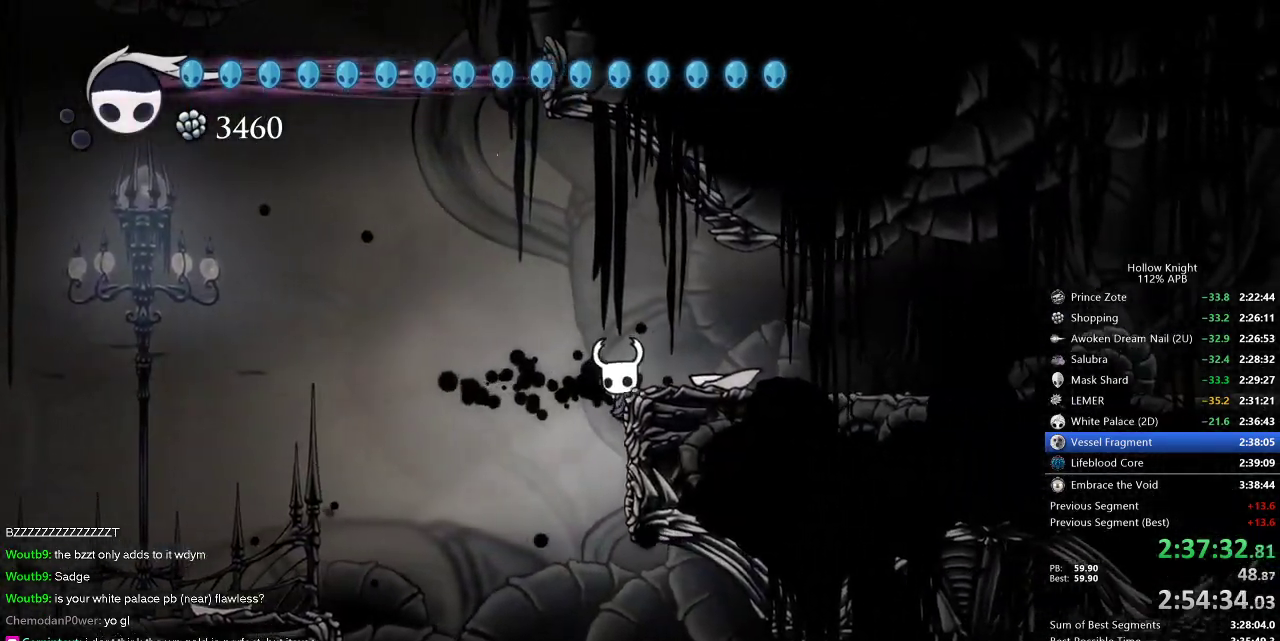
{"keys": ["jump"], "events": [[50, "jump", "down"], [100, "left", "down"], [150, "right", "up"], [384, "left", "up"], [434, "jump", "up"], [467, "jump", "down"]]}
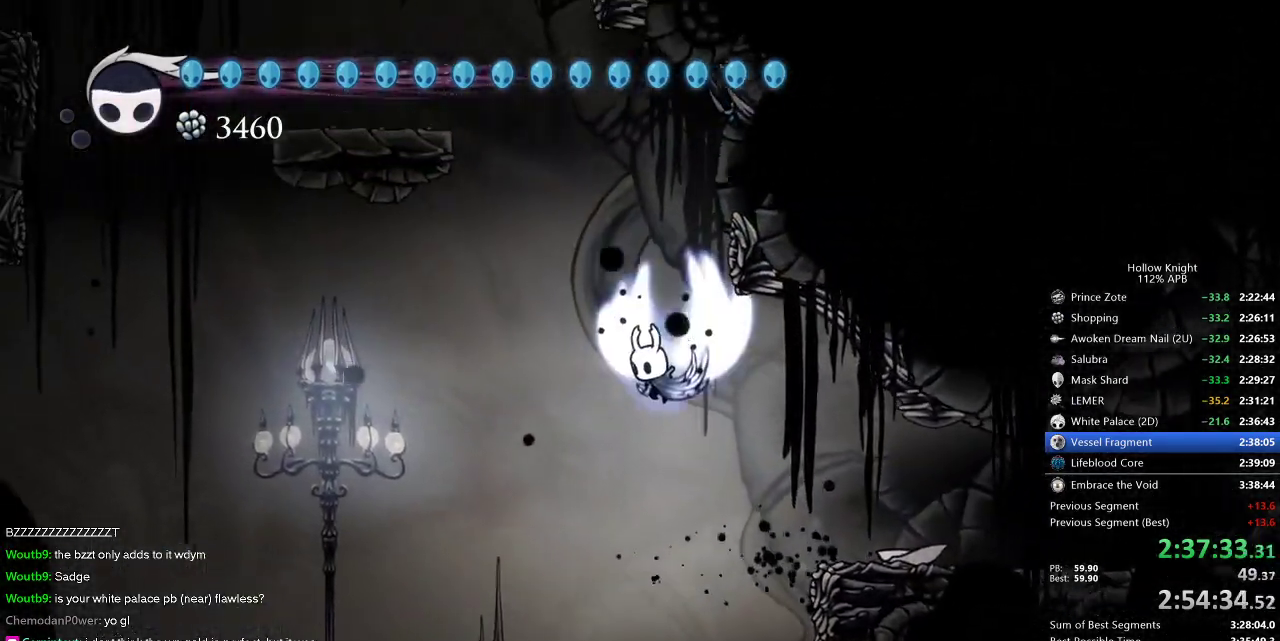
{"keys": ["jump", "left"], "events": [[134, "right", "down"], [317, "jump", "up"], [350, "left", "down"], [417, "jump", "down"], [450, "right", "up"]]}
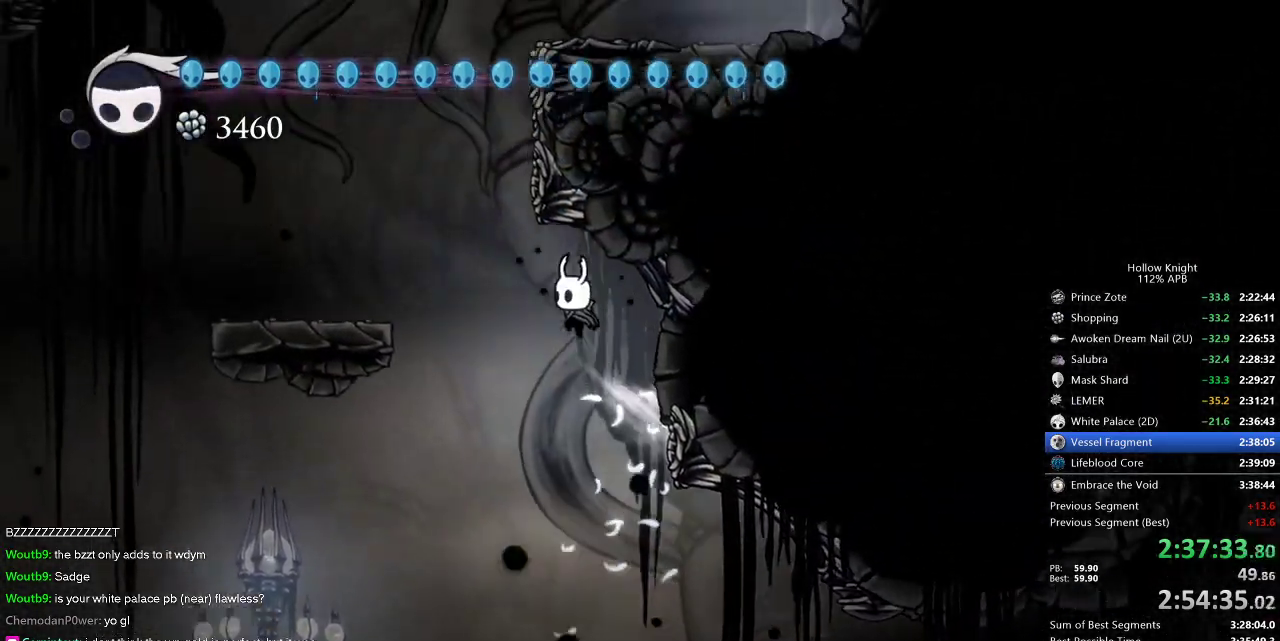
{"keys": ["jump", "right"], "events": [[134, "jump", "up"], [184, "jump", "down"], [334, "left", "up"], [367, "right", "down"]]}
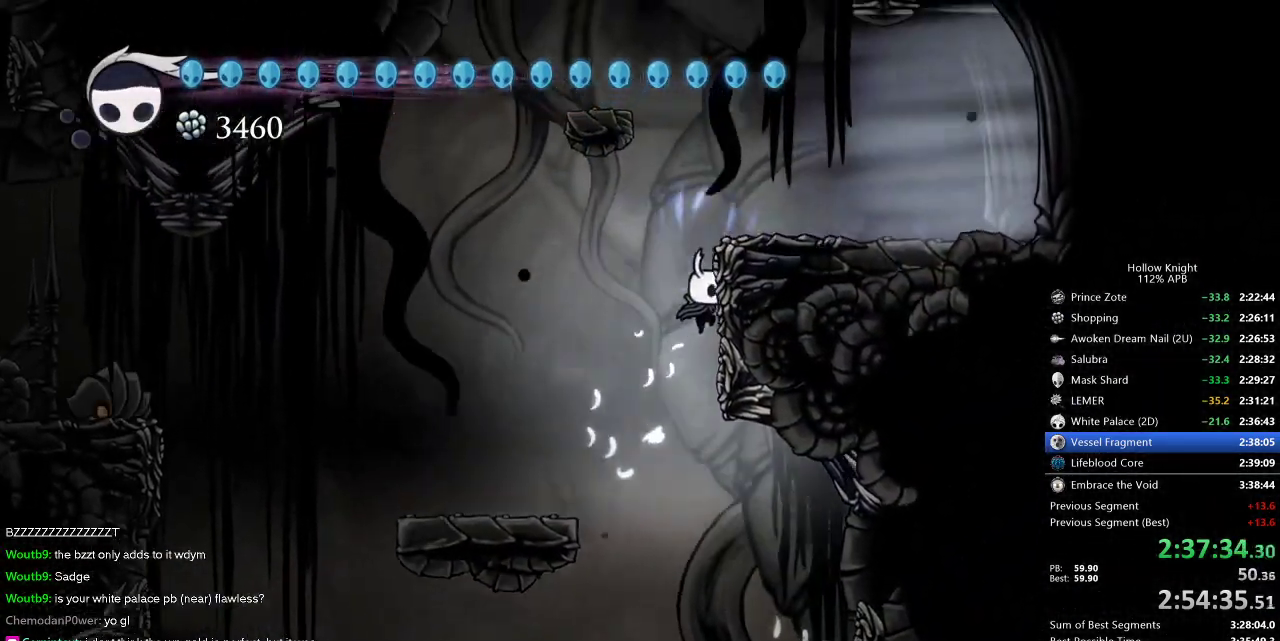
{"keys": ["right"], "events": [[100, "jump", "up"], [150, "jump", "down"], [284, "dash", "down"], [350, "jump", "up"], [417, "dash", "up"]]}
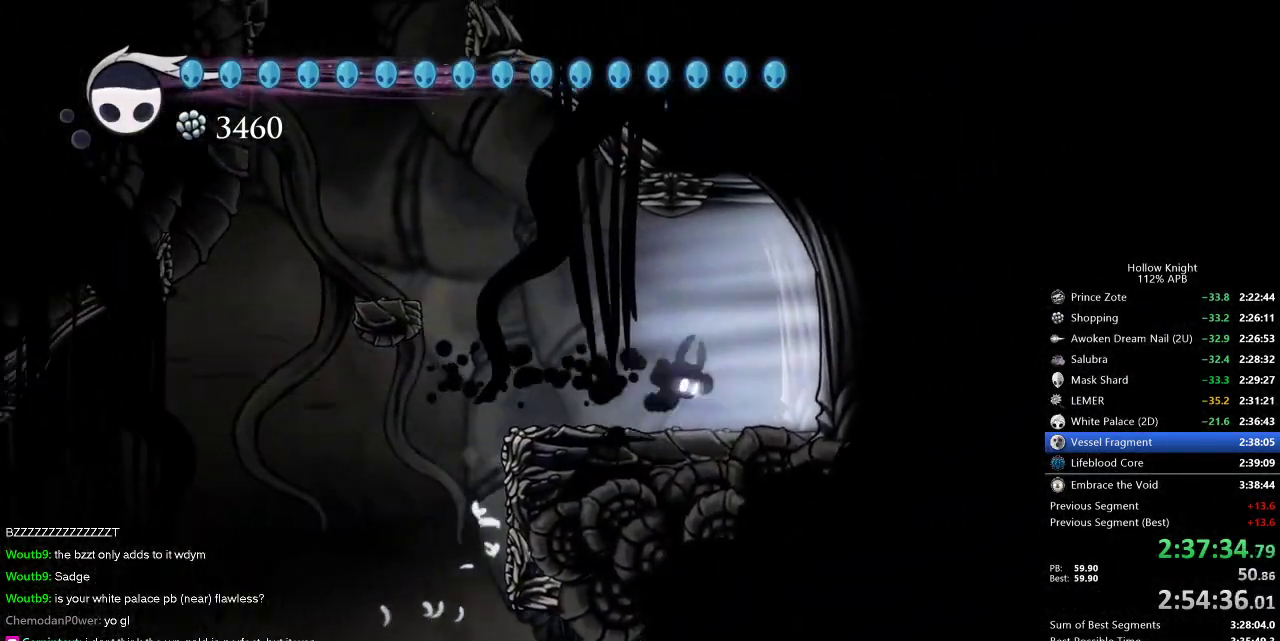
{"keys": ["right"], "events": [[217, "dash", "down"], [334, "dash", "up"]]}
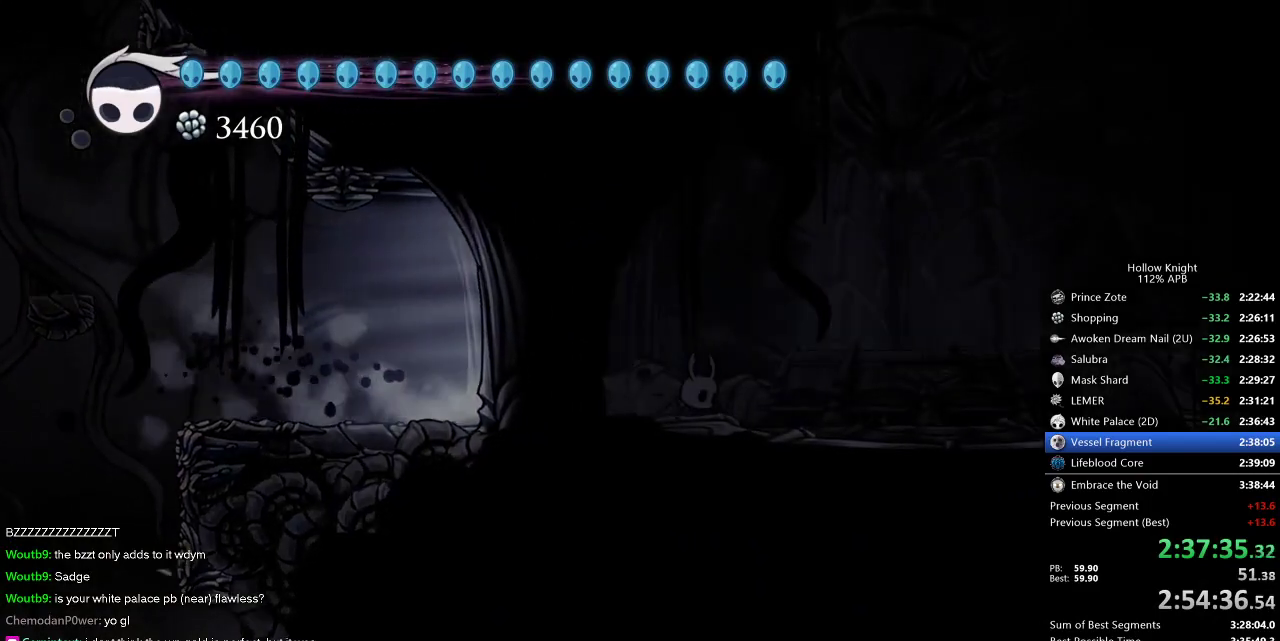
{"keys": ["right"], "events": []}
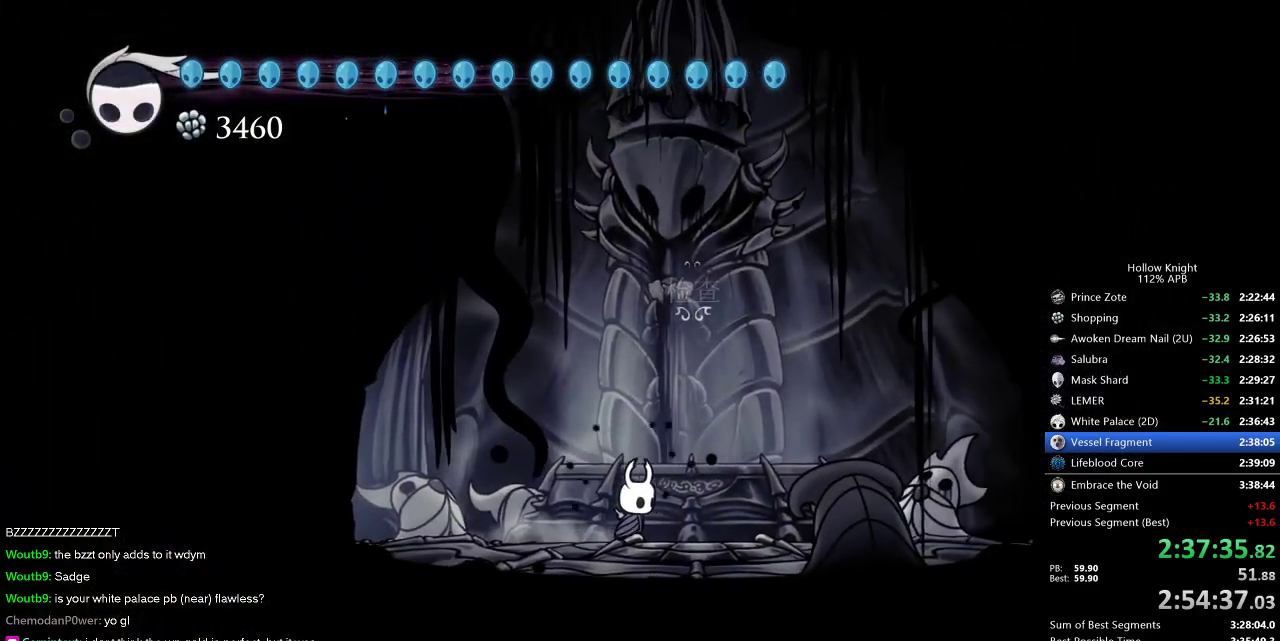
{"keys": [], "events": [[50, "down", "down"], [184, "down", "up"], [184, "right", "up"]]}
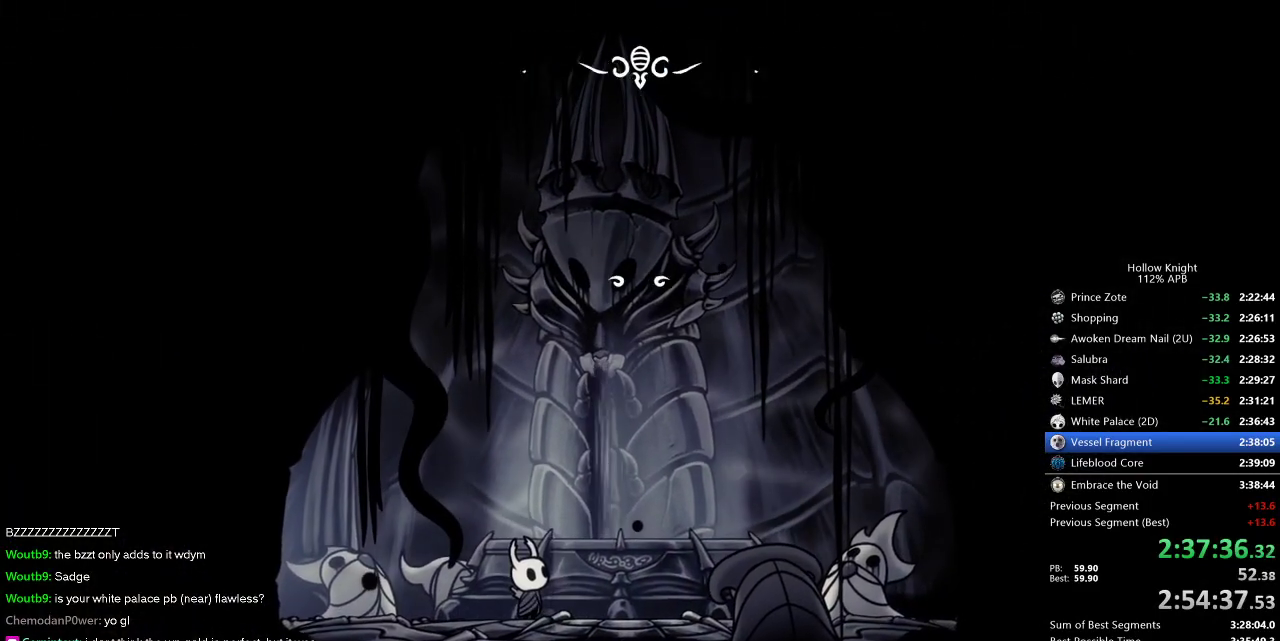
{"keys": [], "events": []}
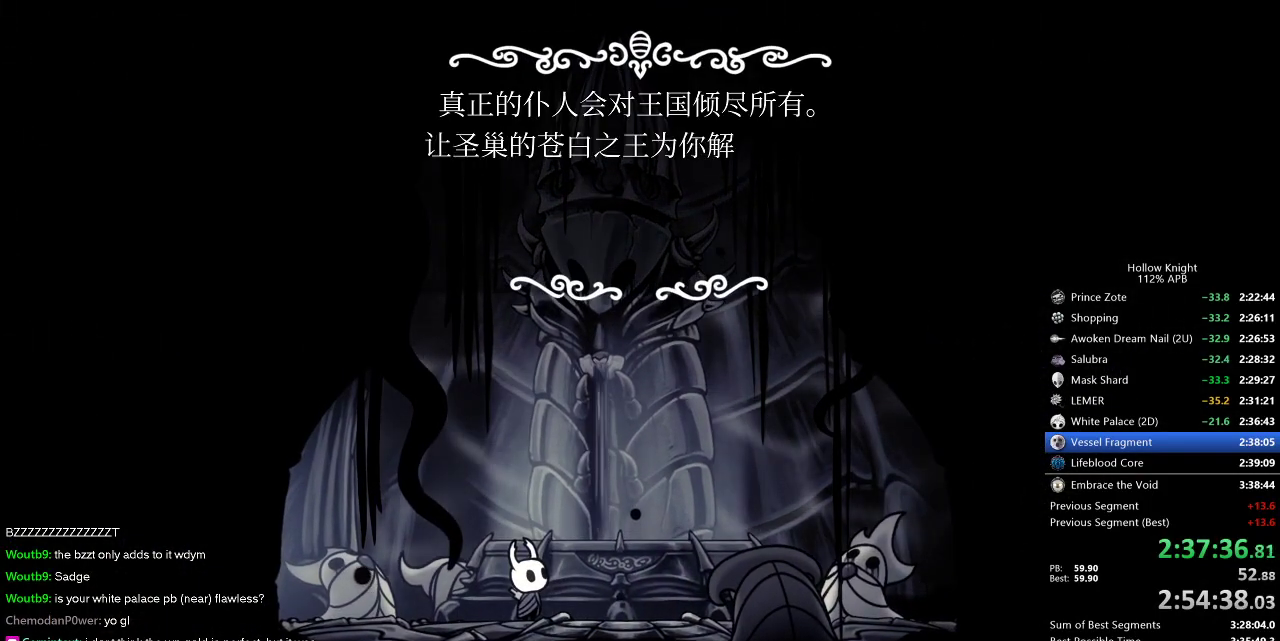
{"keys": [], "events": [[300, "jump", "down"], [350, "dnail", "down"], [350, "heal", "down"], [400, "dnail", "up"], [400, "heal", "up"], [400, "jump", "up"]]}
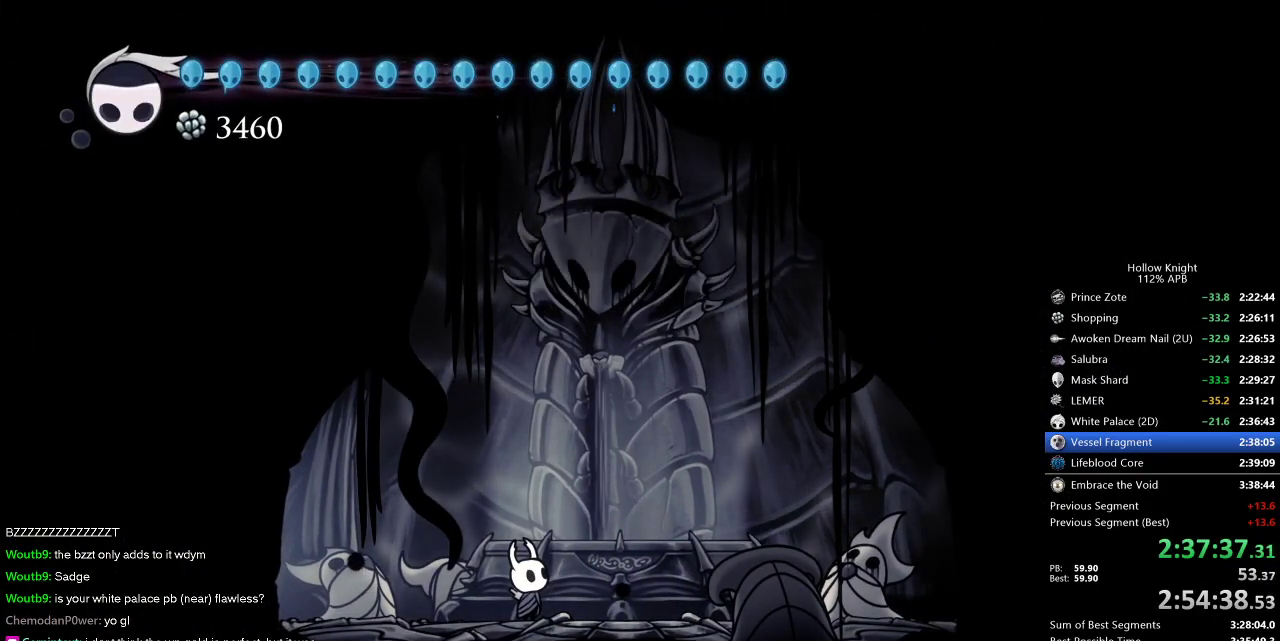
{"keys": [], "events": []}
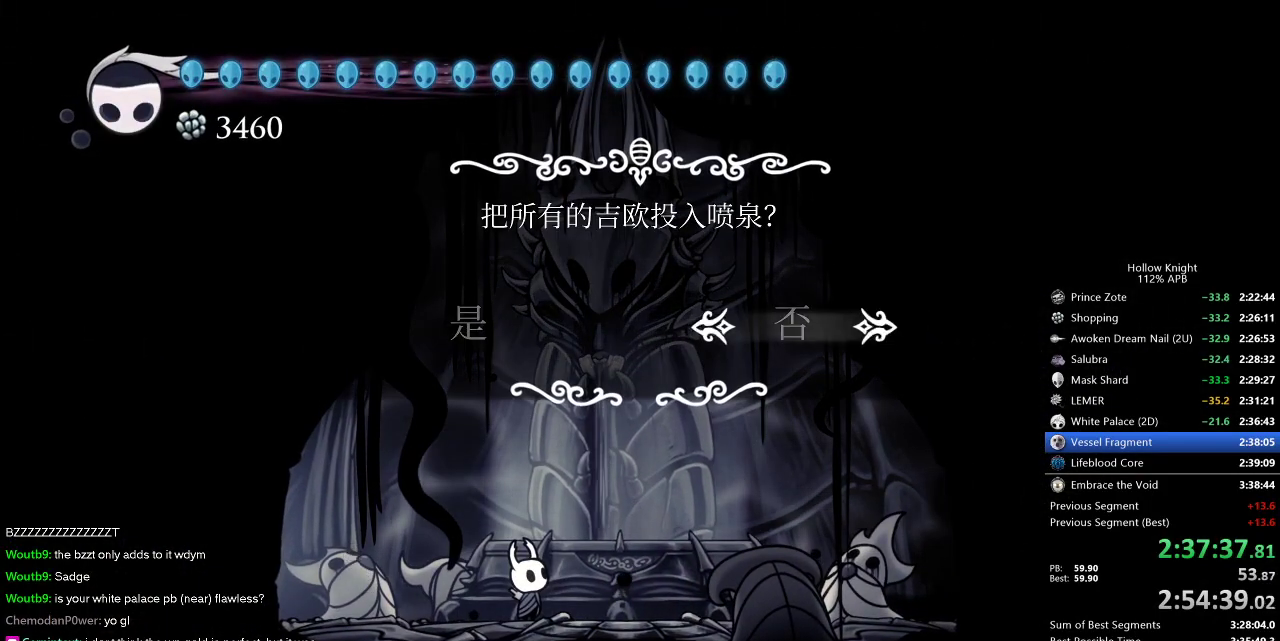
{"keys": [], "events": [[250, "left", "down"], [284, "jump", "down"], [350, "left", "up"], [400, "jump", "up"]]}
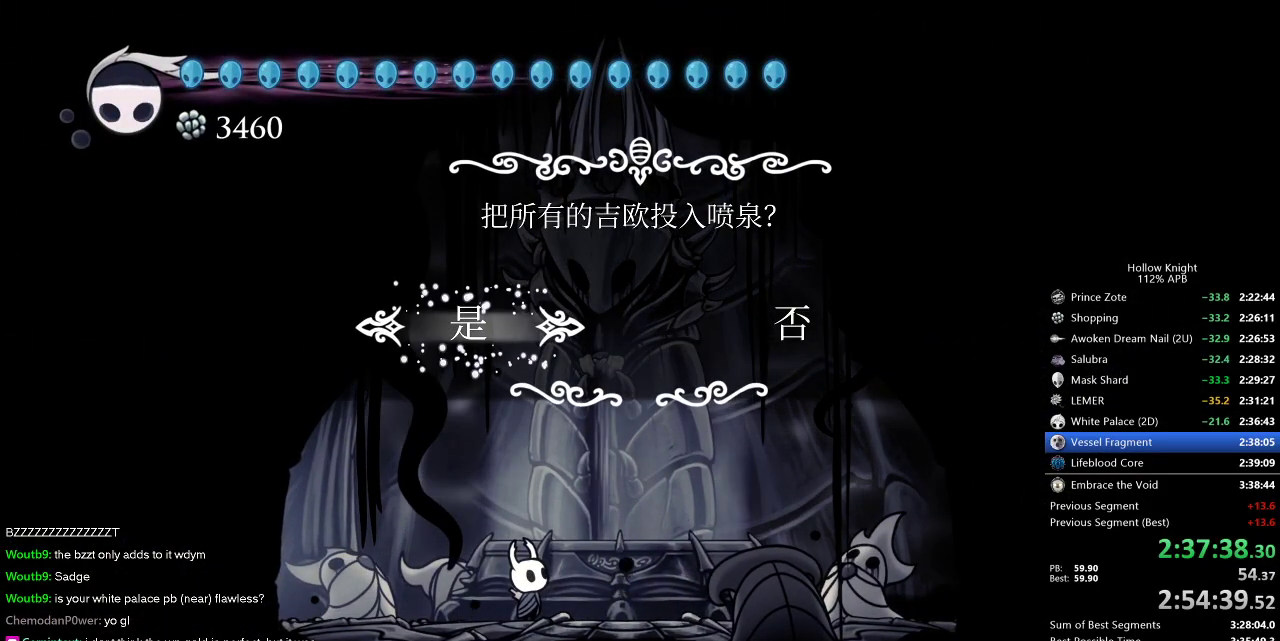
{"keys": [], "events": []}
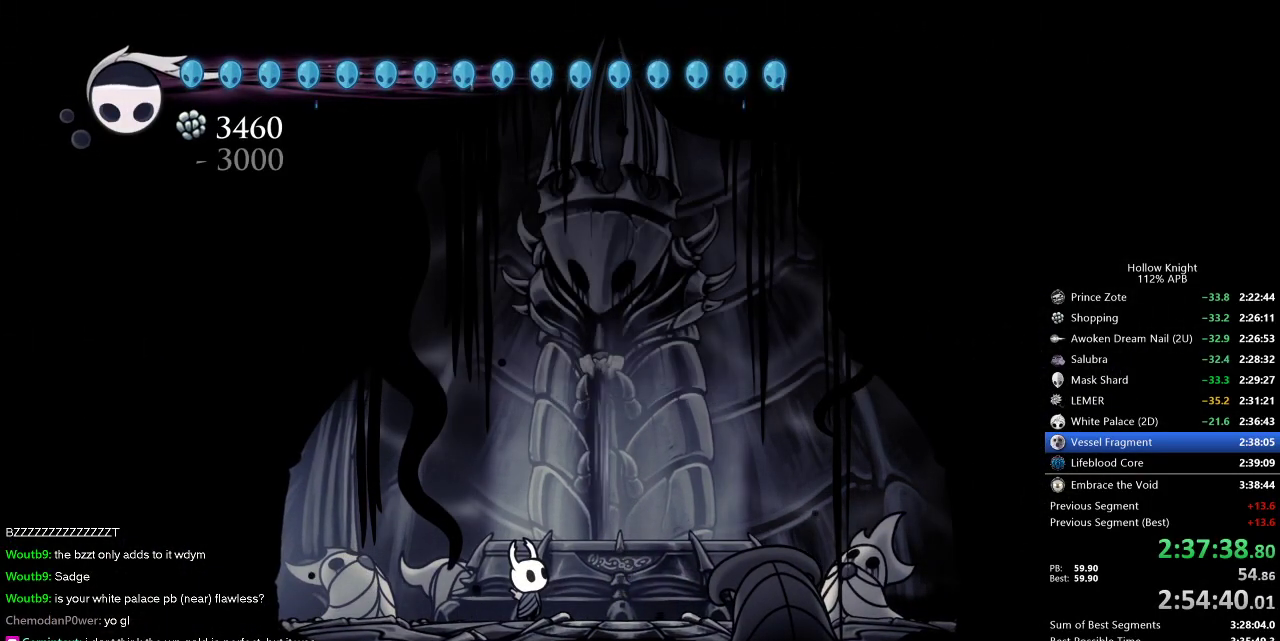
{"keys": [], "events": []}
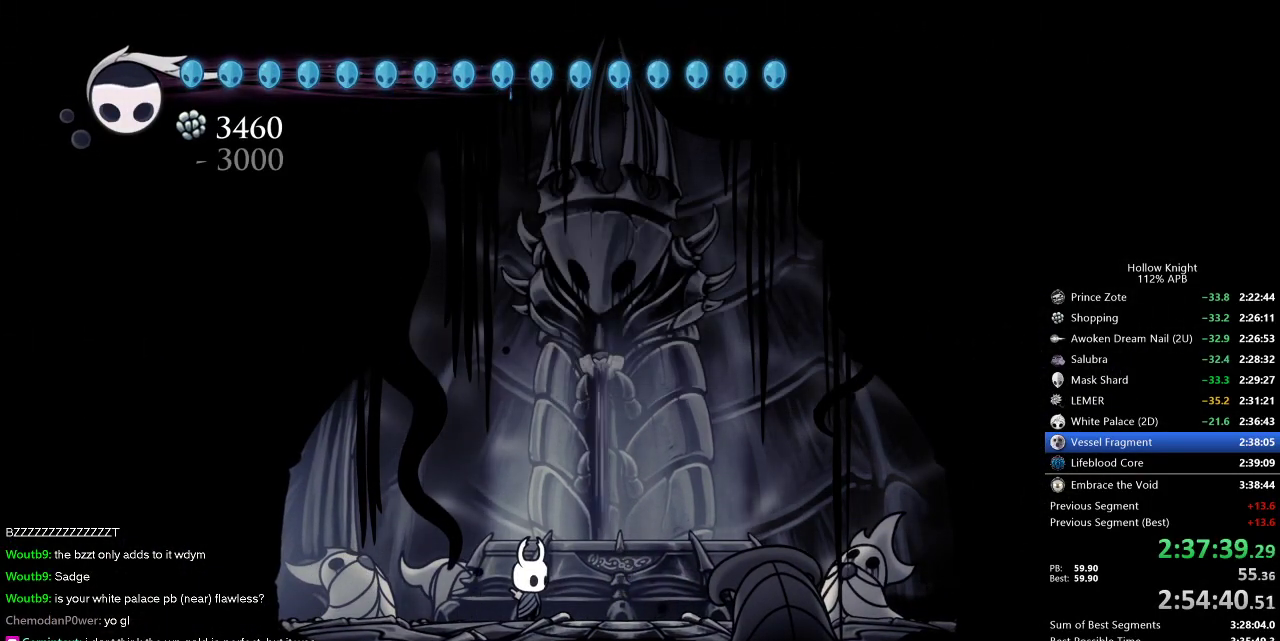
{"keys": [], "events": []}
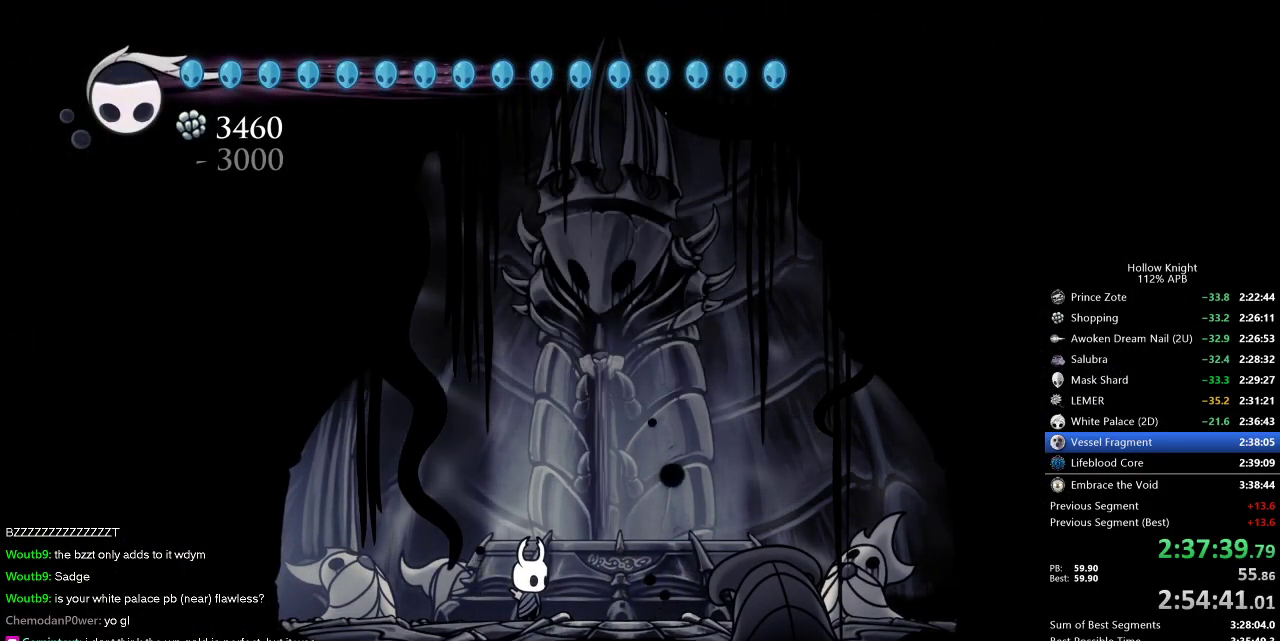
{"keys": ["right"], "events": [[500, "right", "down"]]}
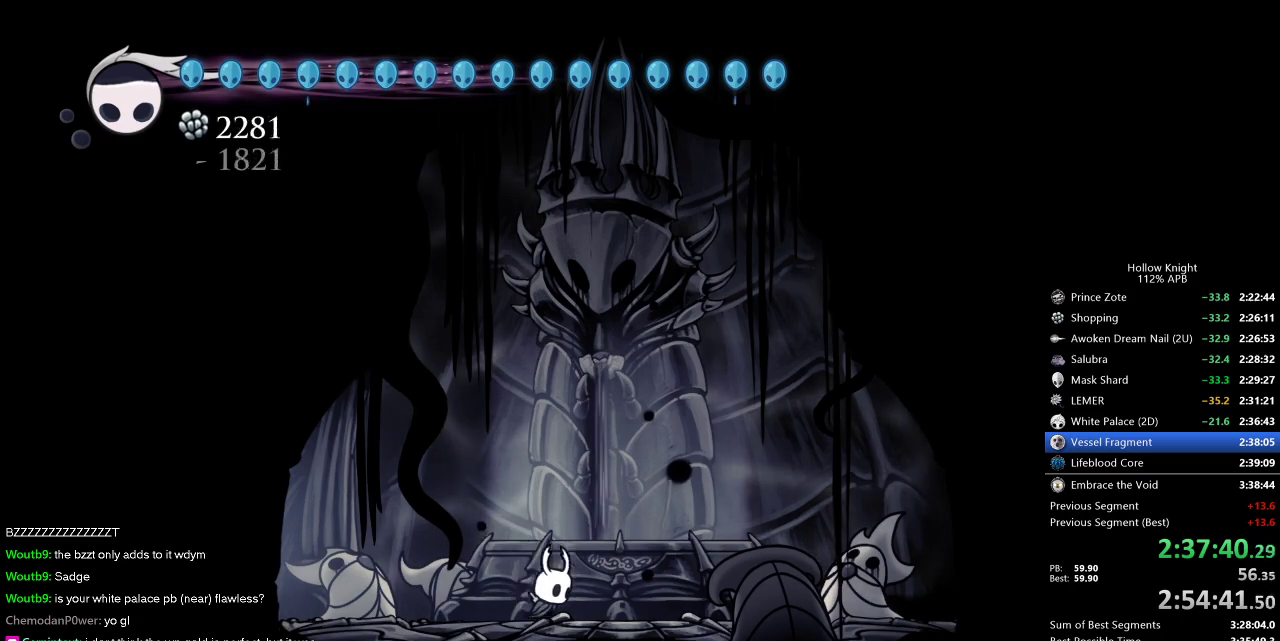
{"keys": ["left"], "events": [[234, "right", "up"], [434, "left", "down"]]}
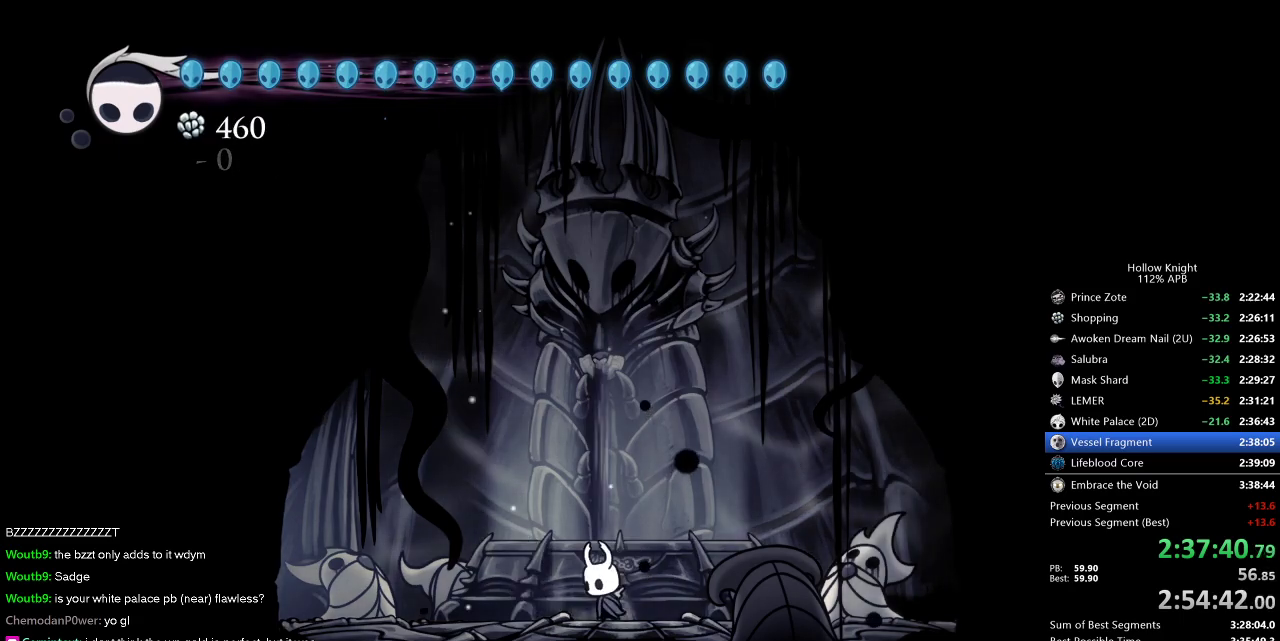
{"keys": [], "events": [[50, "left", "up"]]}
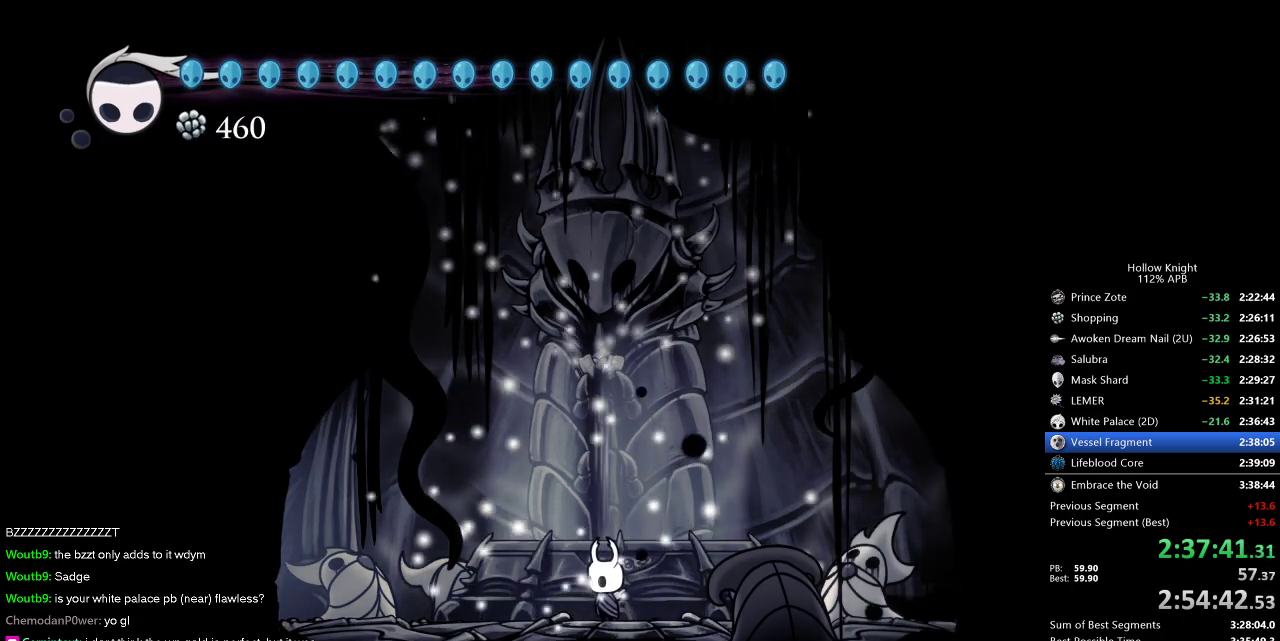
{"keys": [], "events": []}
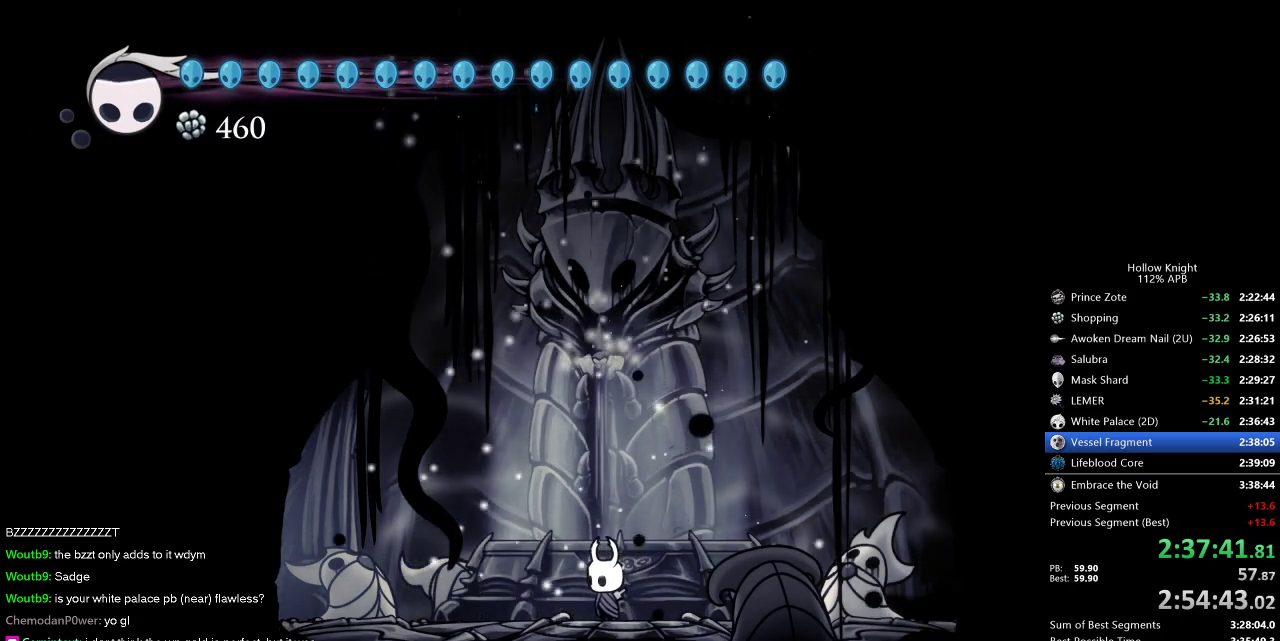
{"keys": ["jump"], "events": [[450, "jump", "down"]]}